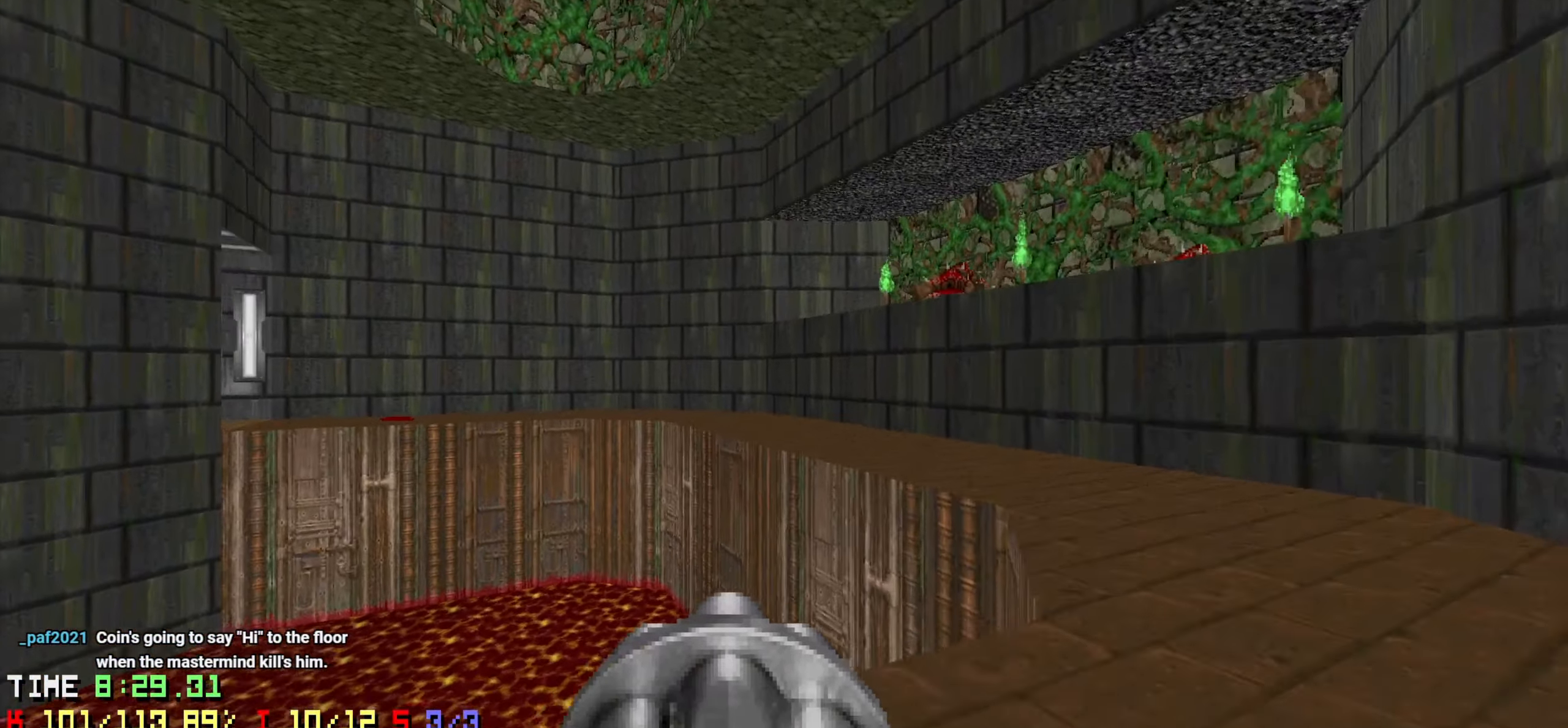
Gameplay with keyboard and mouse; each line is a JSON object with the keys and mouse buttons held at the frame after it. "events" lists presses ("down") and releases ("up") of "1", "2", "3", "4", "a", "alt", "c", "ctrl", "d", "e", "f", "q", "r", "s", "shift", "space", "tab", "v", "w", "x", "z", "mouse_left", "mouse_wheel" and "mouse_right" between this image and that frame as [ms after this image, input, new state], when the widget could be followed in between. "mouse_left", "mouse_wheel", "mouse_right" = the "left", "wheel", "right" buttons of the "mouse" list. No other keys are recorded. "wheel" means that the mouse wheel is clicked or scrolled. "mouse_move" is the direction in which the mouse moves at that frame (one of eight, or "still"), when it could be read.
{"keys": ["d", "w"], "mouse": [], "mouse_move": "left", "events": [[33, "d", "up"], [216, "d", "down"]]}
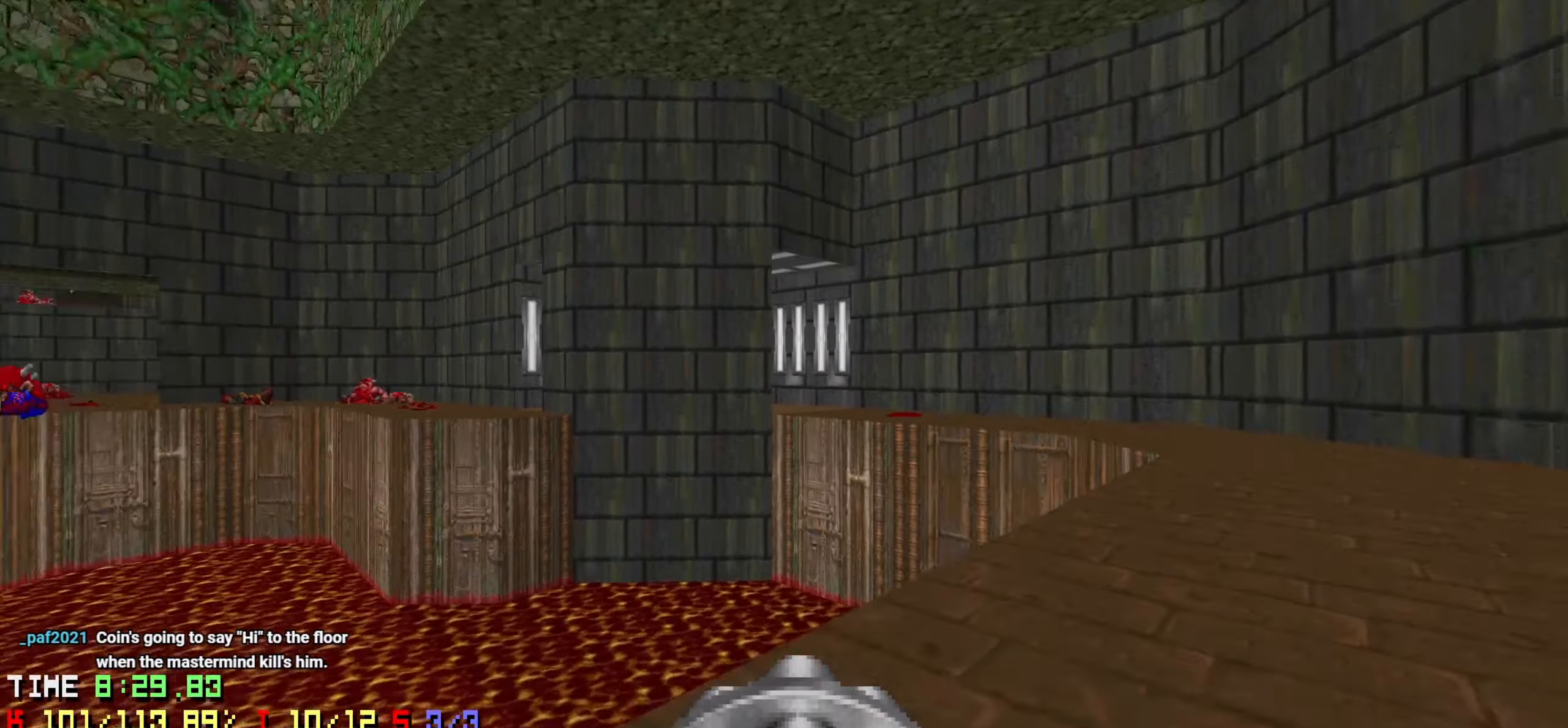
{"keys": ["w"], "mouse": [], "mouse_move": "left", "events": [[466, "d", "up"]]}
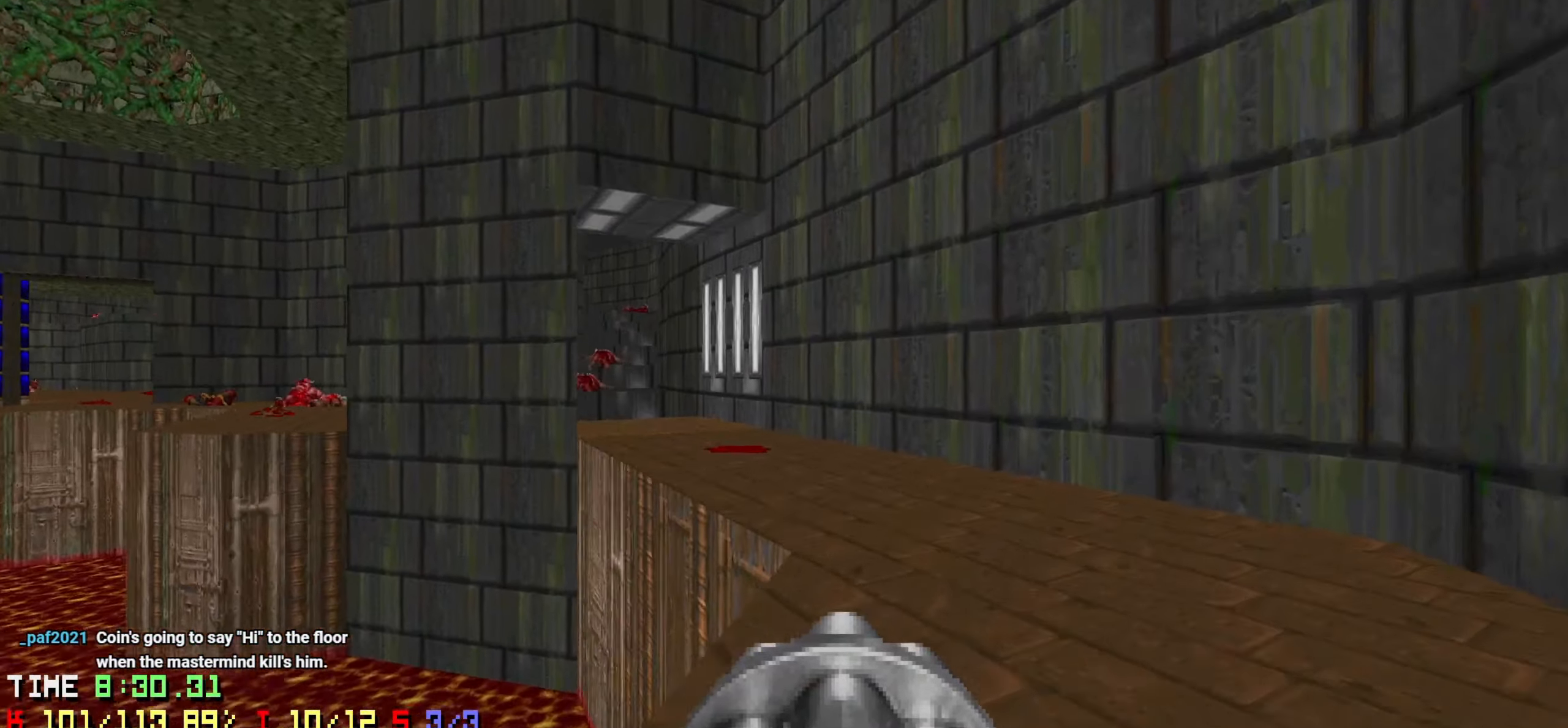
{"keys": ["a", "w"], "mouse": [], "mouse_move": "left", "events": [[66, "a", "down"], [350, "f", "down"], [433, "f", "up"]]}
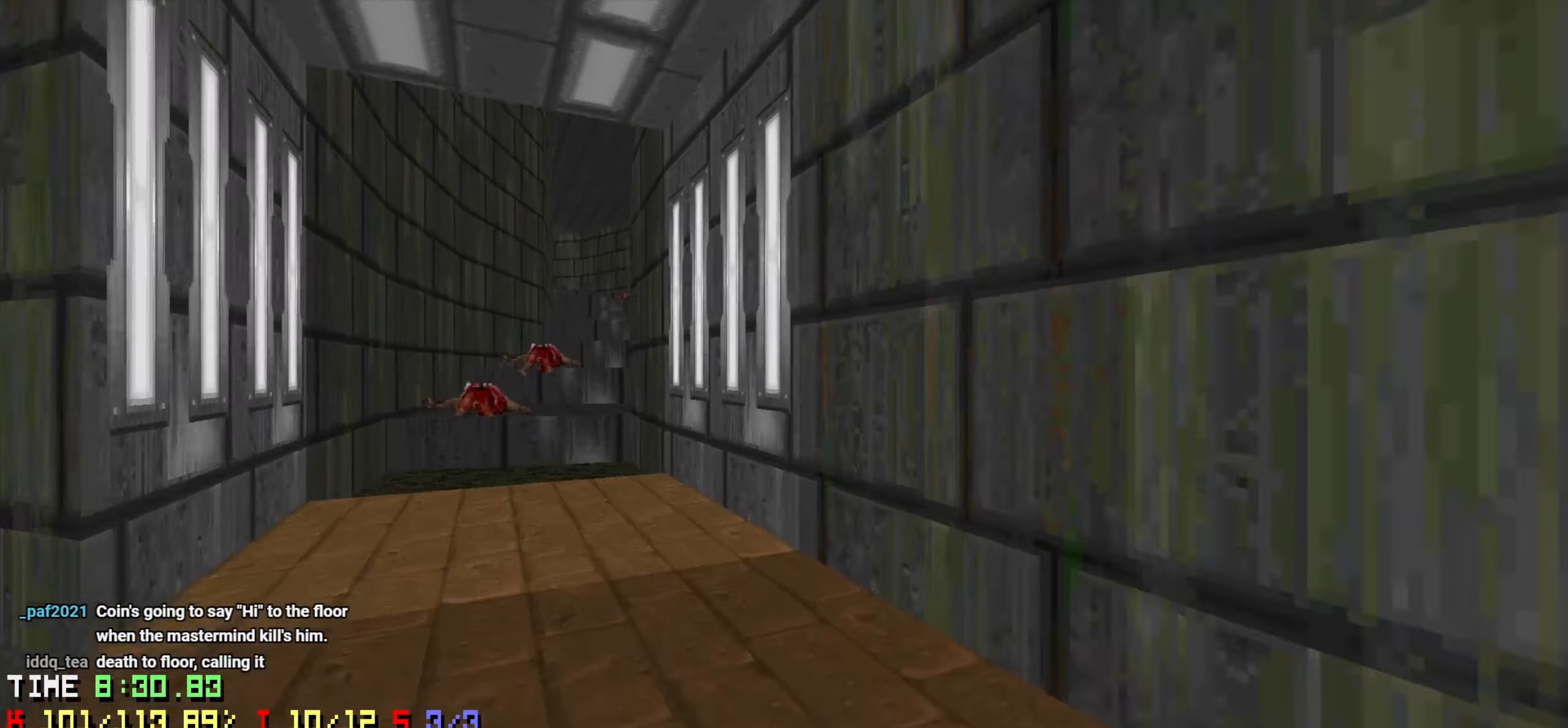
{"keys": ["w"], "mouse": [], "mouse_move": "up-left", "events": [[266, "a", "up"]]}
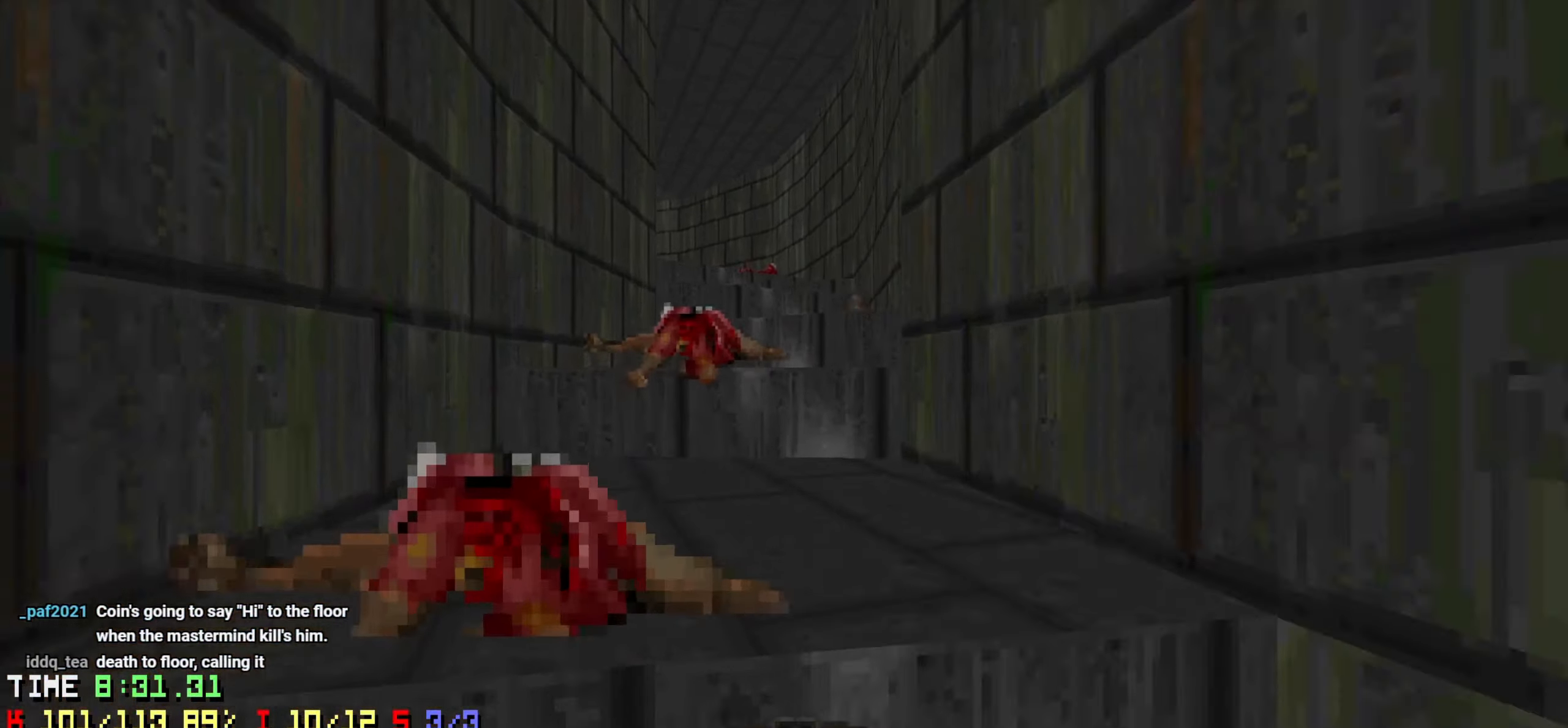
{"keys": ["w"], "mouse": [], "mouse_move": "up", "events": []}
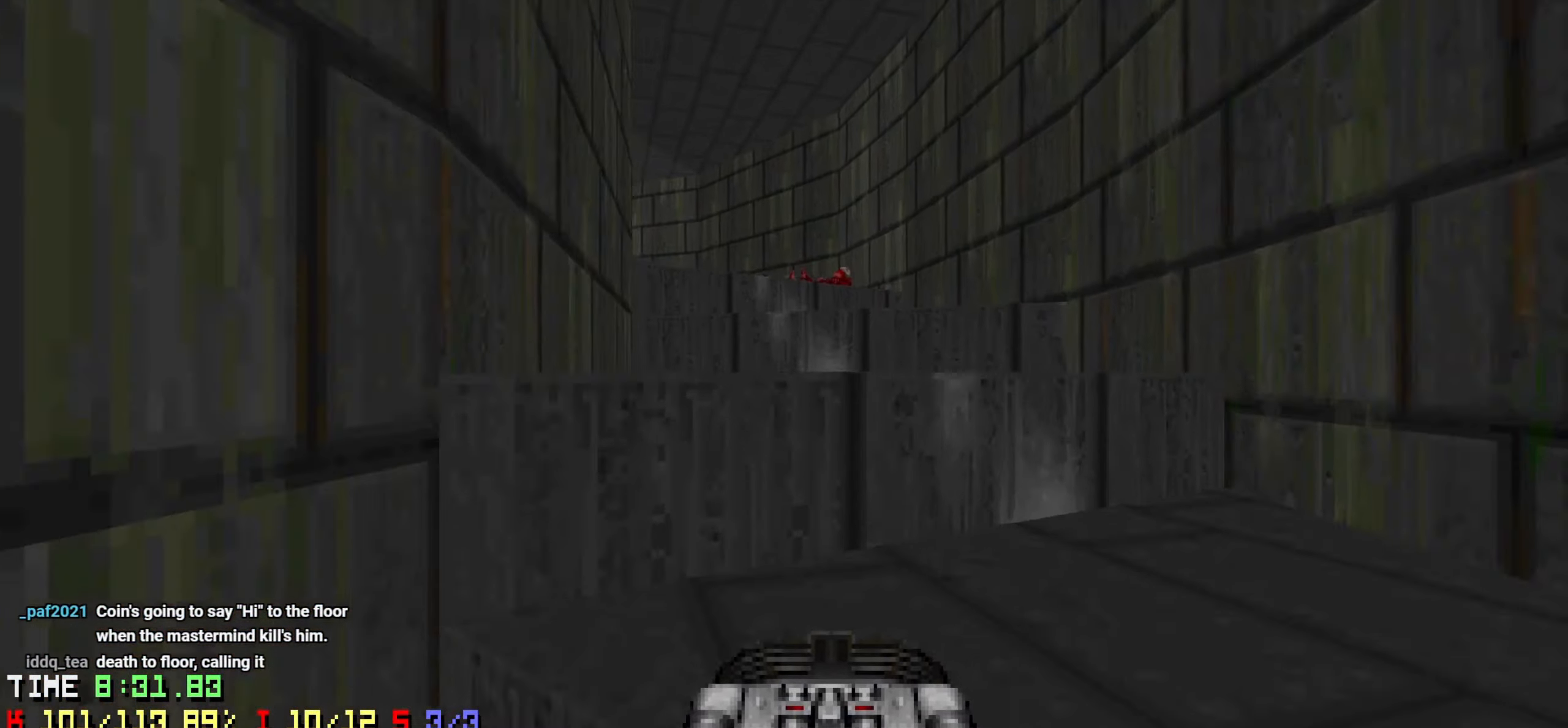
{"keys": ["d", "w"], "mouse": [], "mouse_move": "up-left", "events": [[16, "d", "down"], [166, "w", "up"], [266, "s", "down"], [350, "s", "up"], [450, "w", "down"]]}
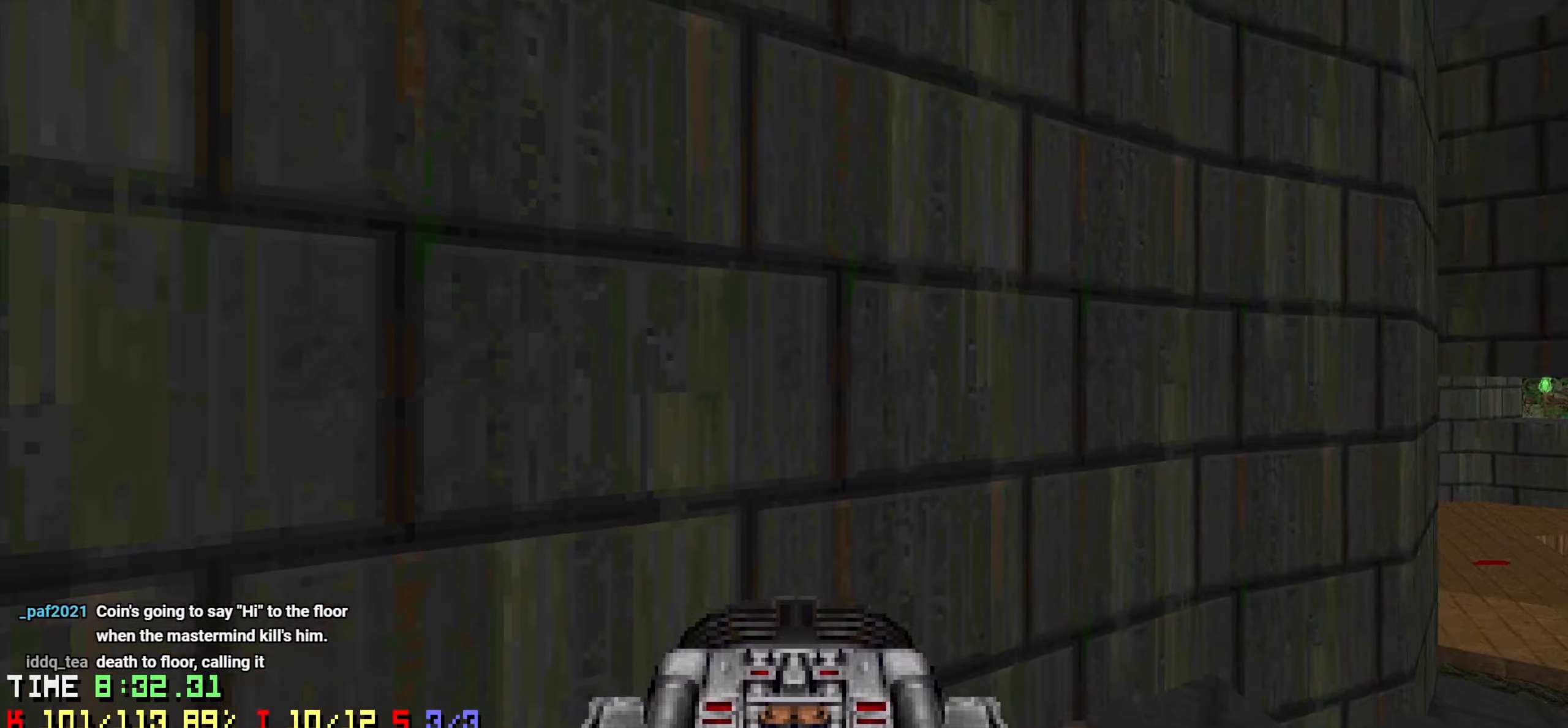
{"keys": ["a", "w"], "mouse": [], "mouse_move": "left", "events": [[83, "d", "up"], [500, "a", "down"]]}
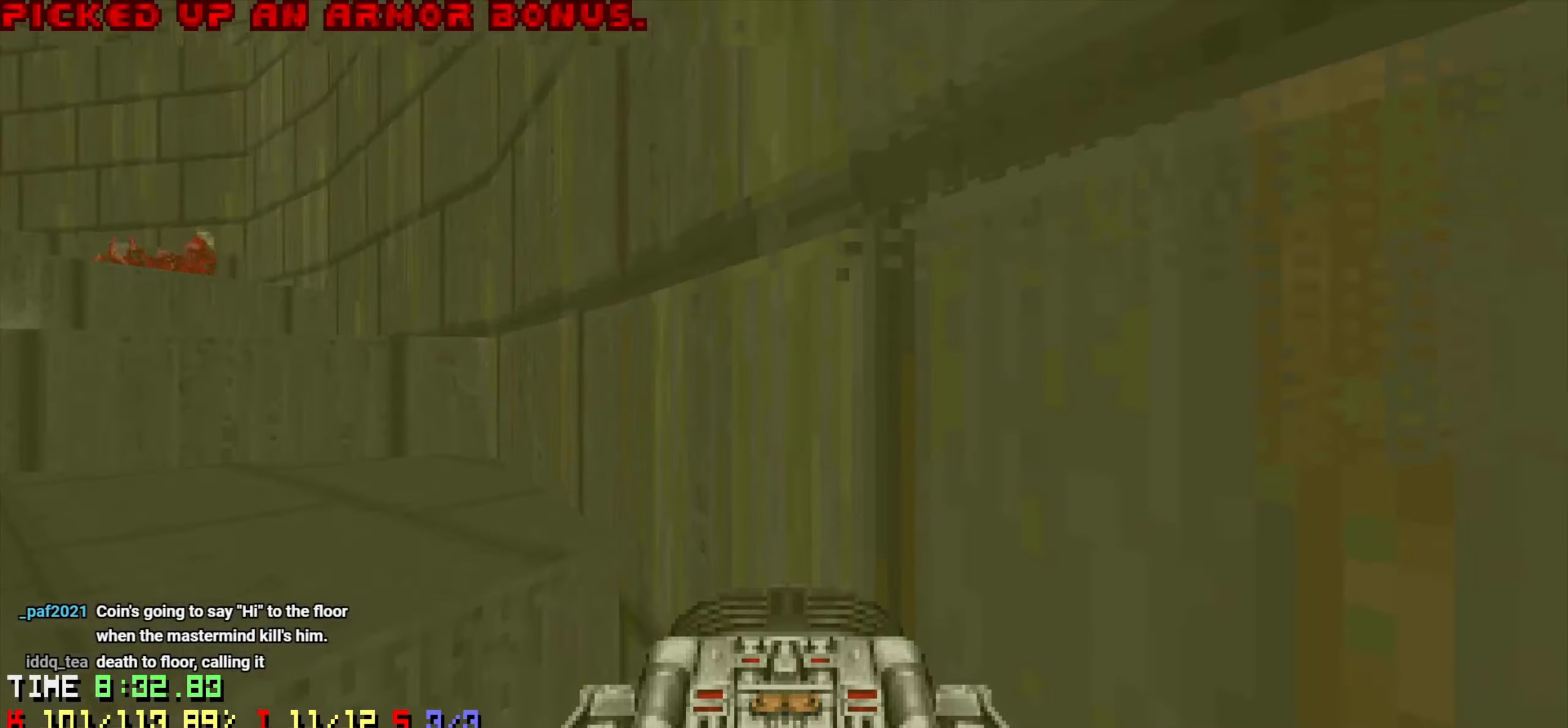
{"keys": ["w"], "mouse": [], "mouse_move": "up-left", "events": [[283, "a", "up"]]}
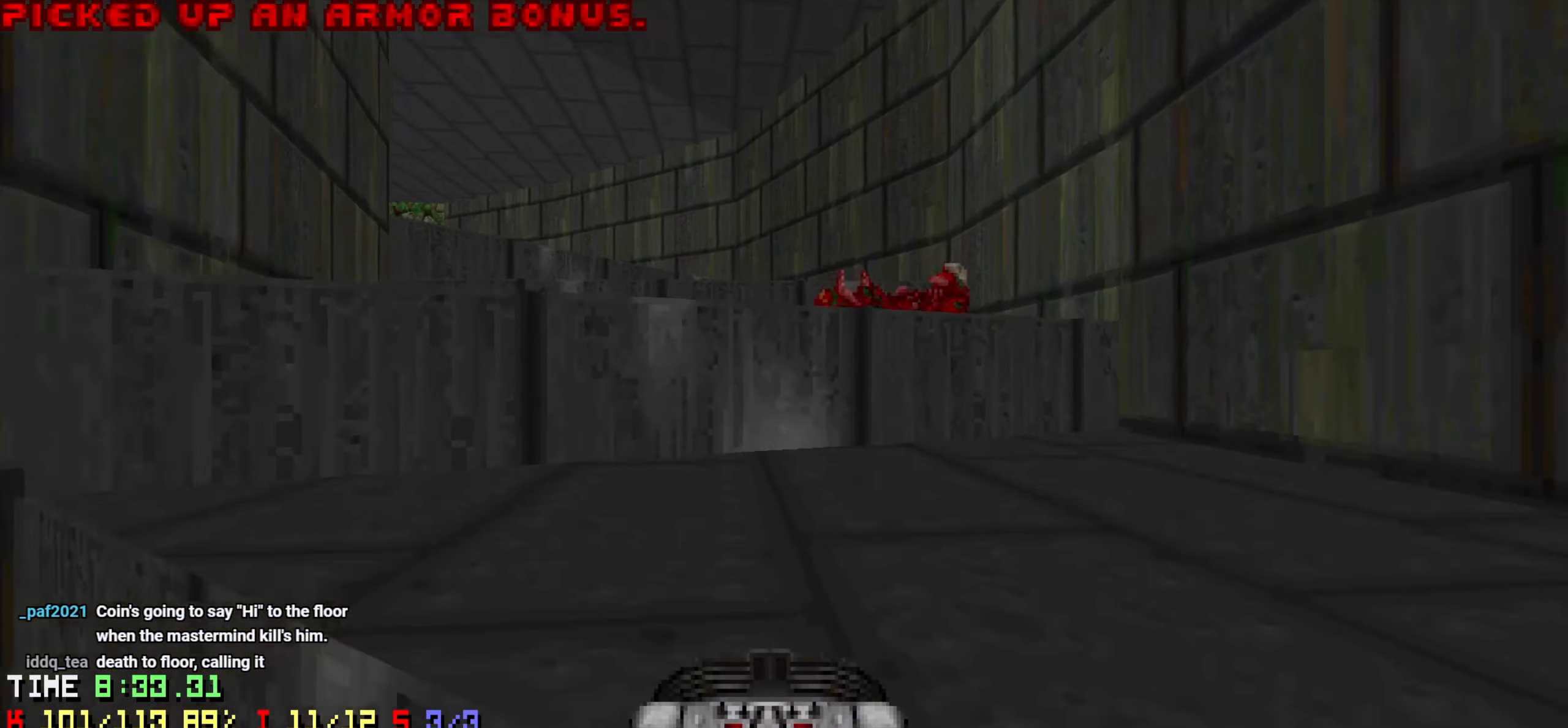
{"keys": ["w"], "mouse": [], "mouse_move": "up-left", "events": [[66, "d", "down"], [250, "d", "up"]]}
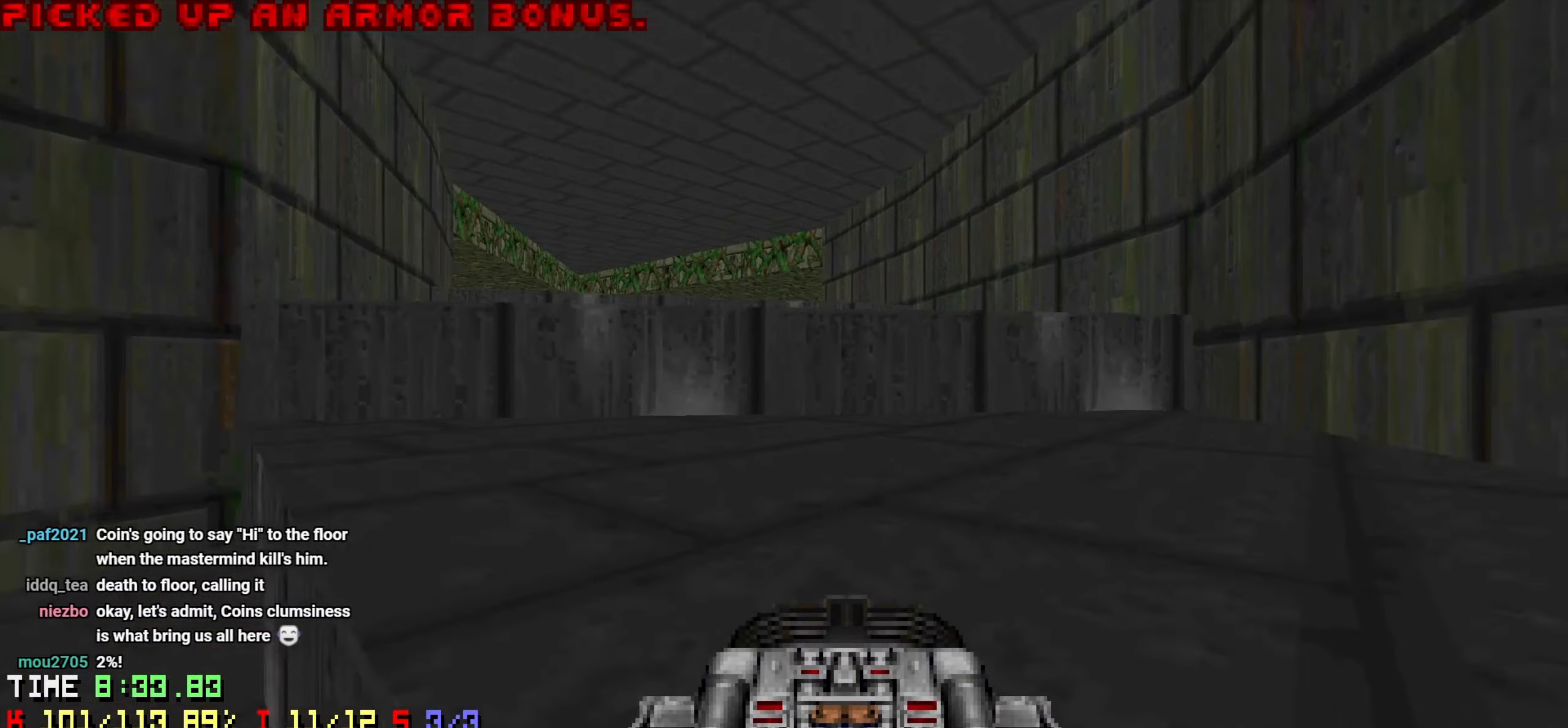
{"keys": ["a", "w"], "mouse": [], "mouse_move": "right", "events": [[133, "a", "down"], [283, "a", "up"], [500, "a", "down"]]}
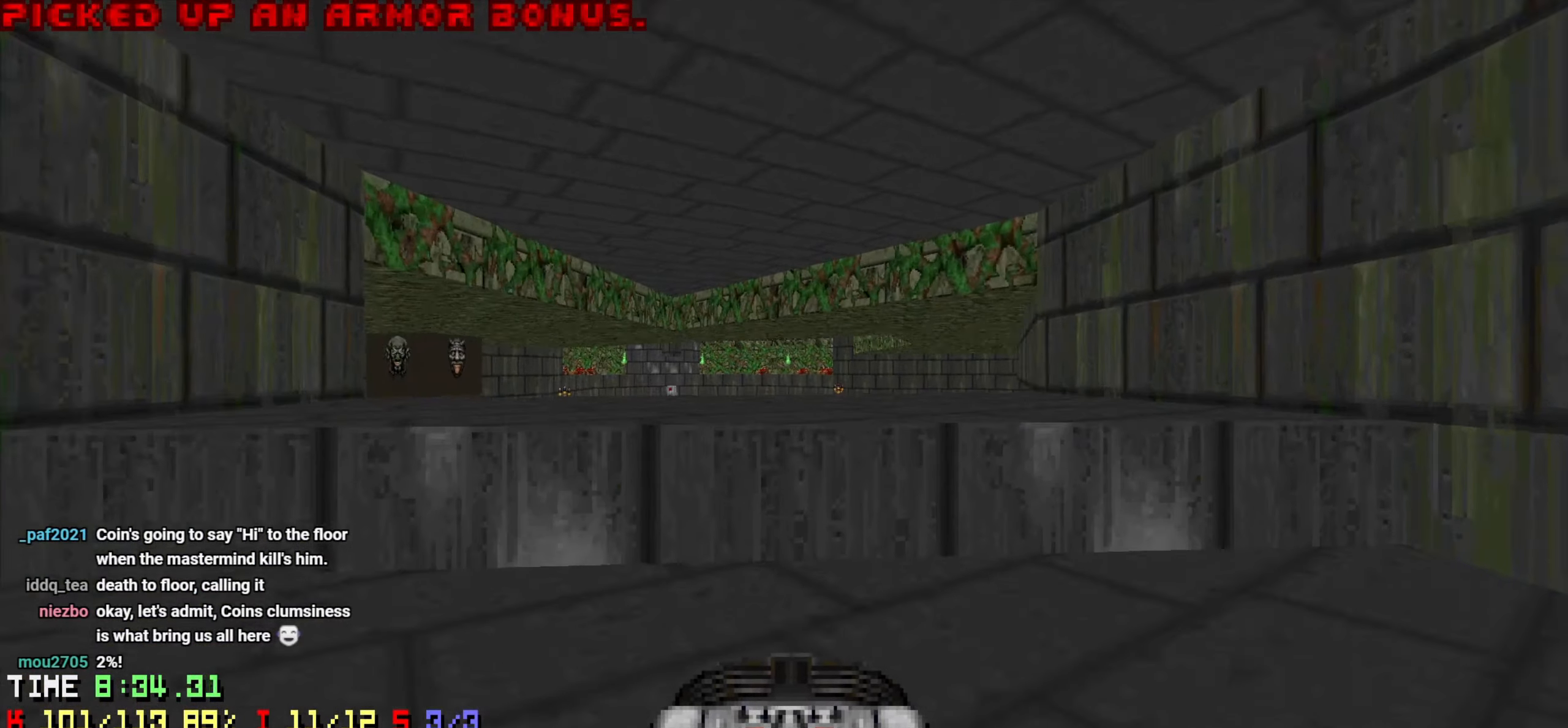
{"keys": [], "mouse": [], "mouse_move": "right", "events": [[150, "a", "up"], [150, "w", "up"]]}
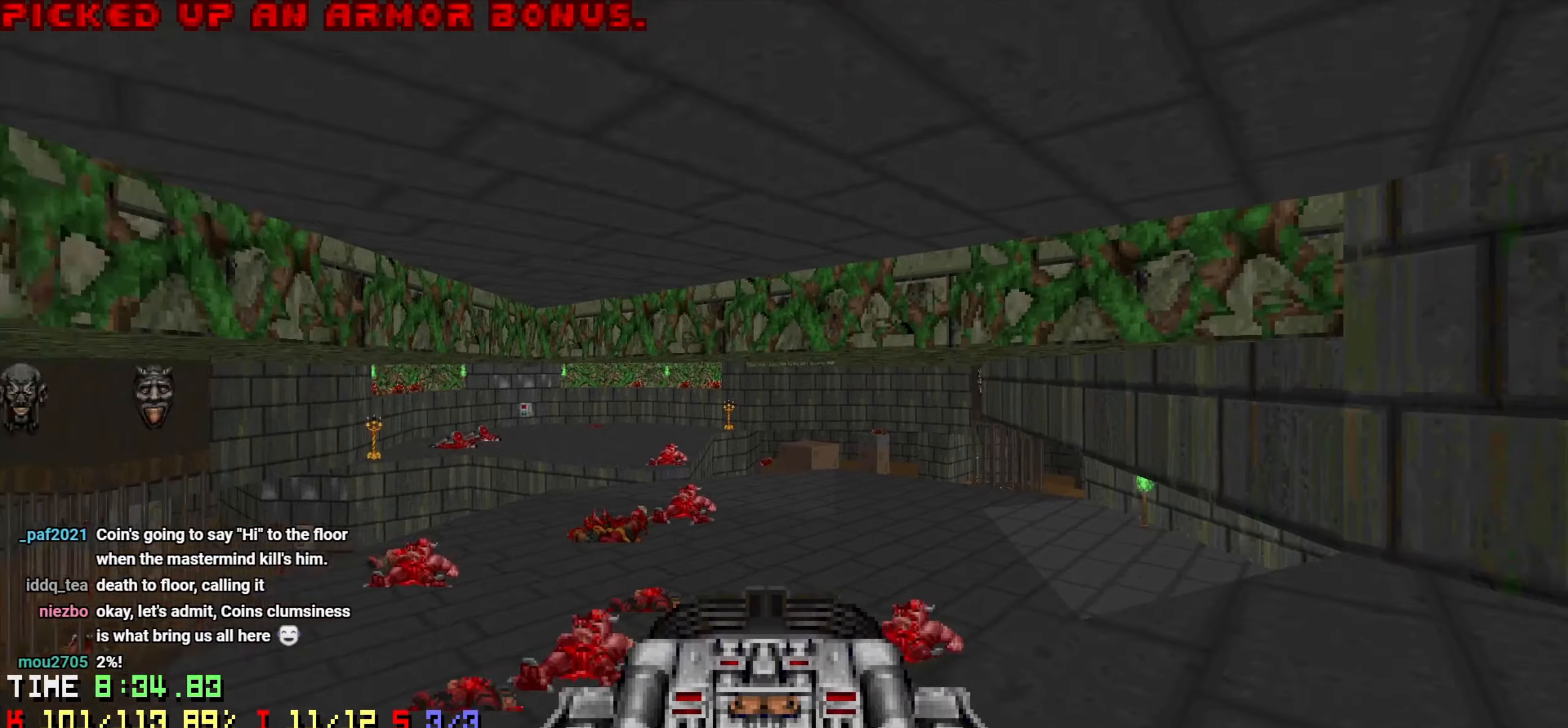
{"keys": ["a", "w"], "mouse": [], "mouse_move": "up-right", "events": [[33, "w", "down"], [83, "d", "down"], [200, "d", "up"], [400, "a", "down"]]}
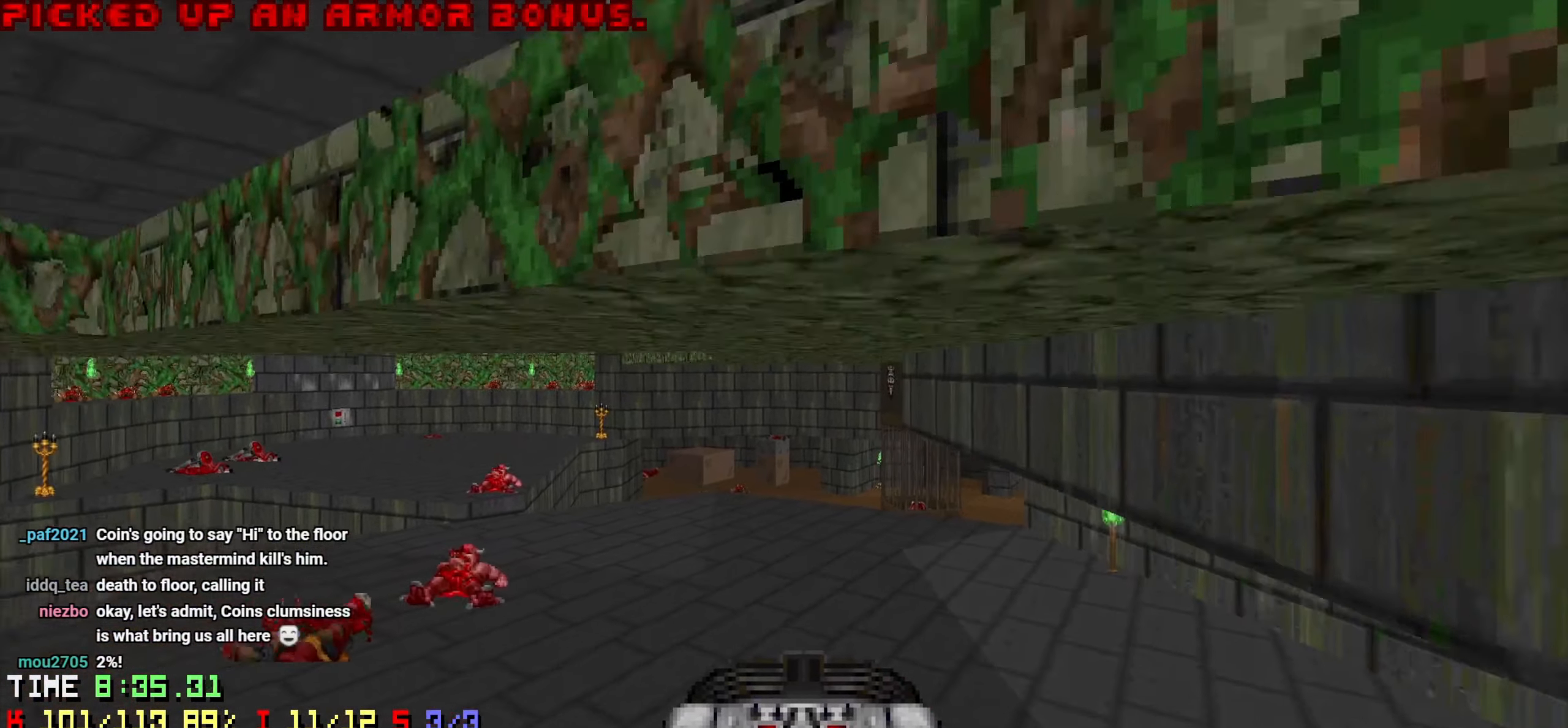
{"keys": ["w"], "mouse": [], "mouse_move": "up-right", "events": [[33, "a", "up"], [316, "a", "down"], [500, "a", "up"]]}
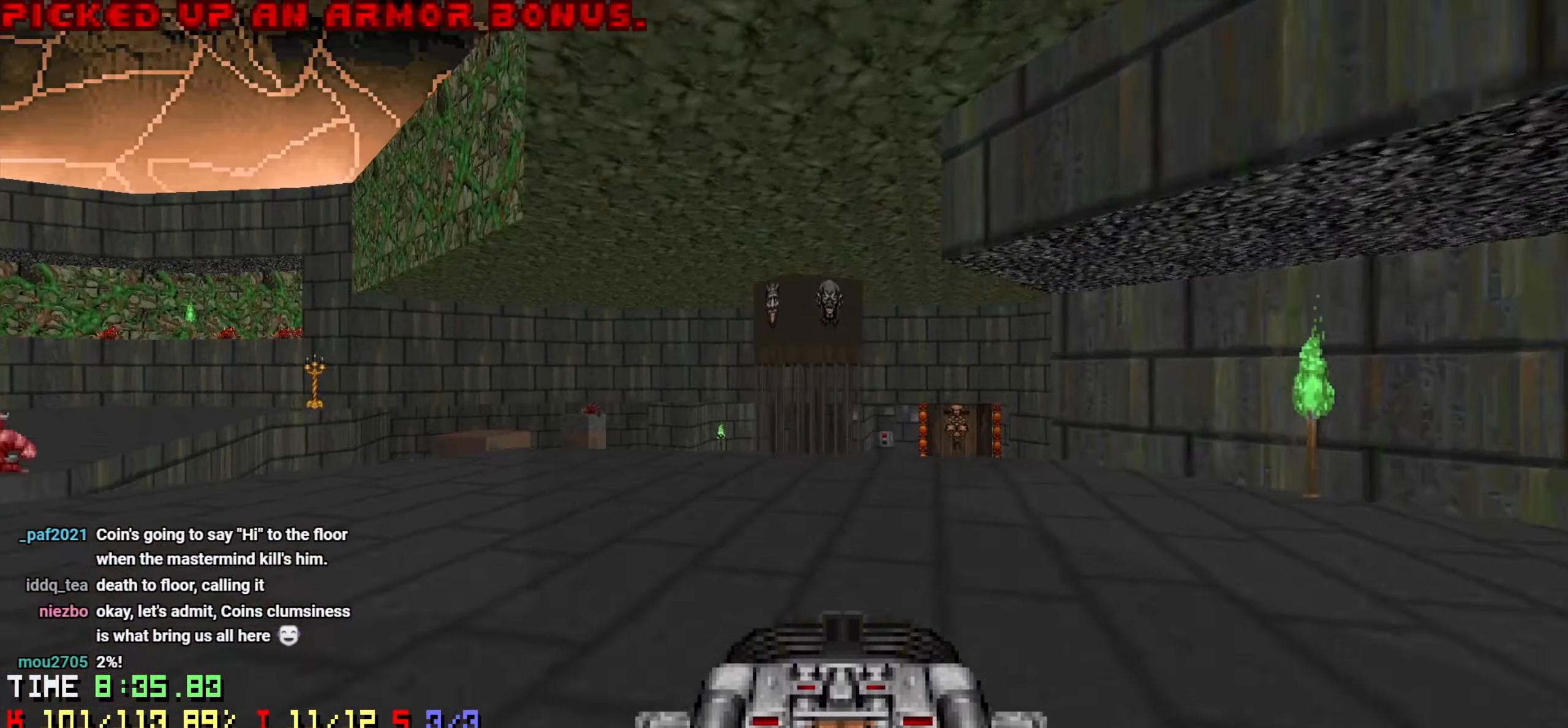
{"keys": ["d", "w"], "mouse": [], "mouse_move": "down-left", "events": [[150, "d", "down"]]}
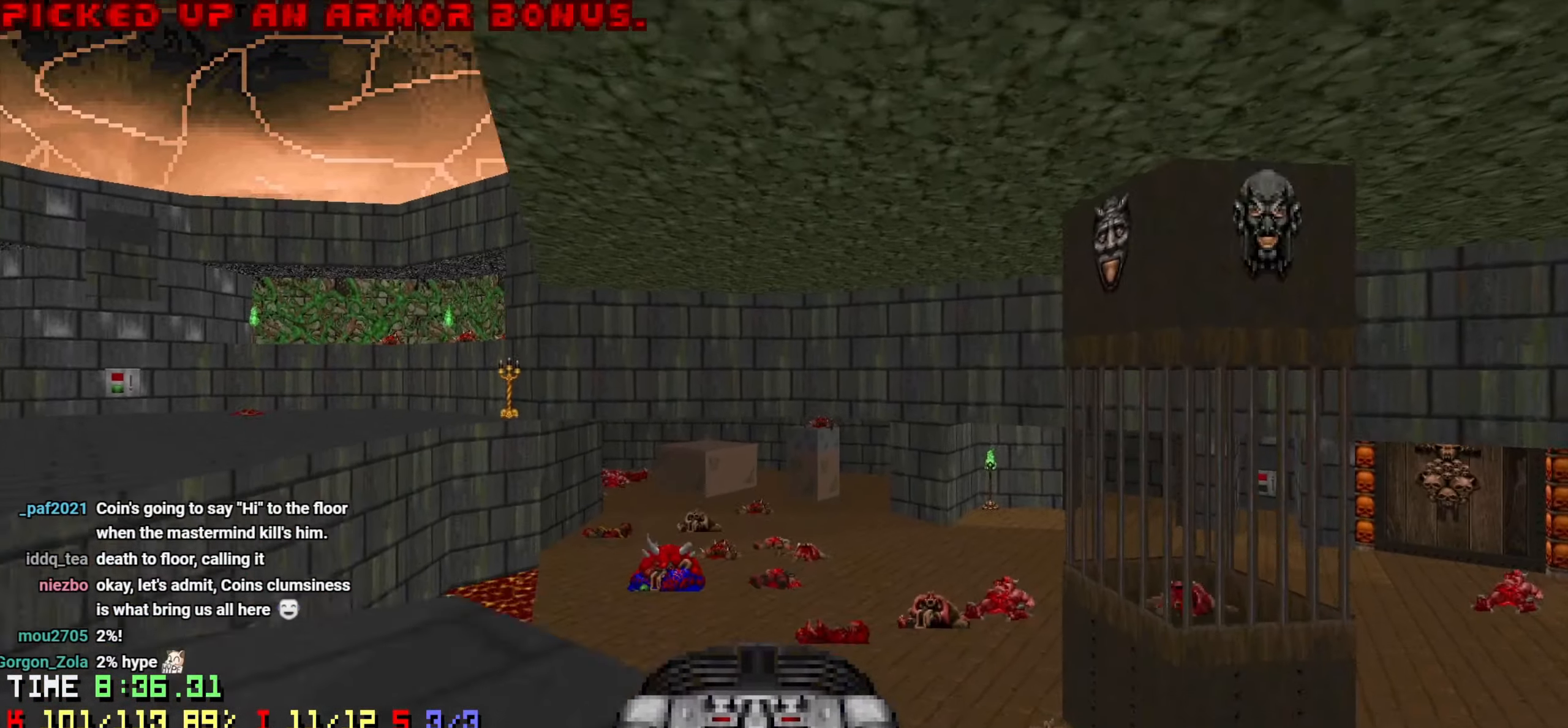
{"keys": ["d", "w"], "mouse": [], "mouse_move": "left", "events": []}
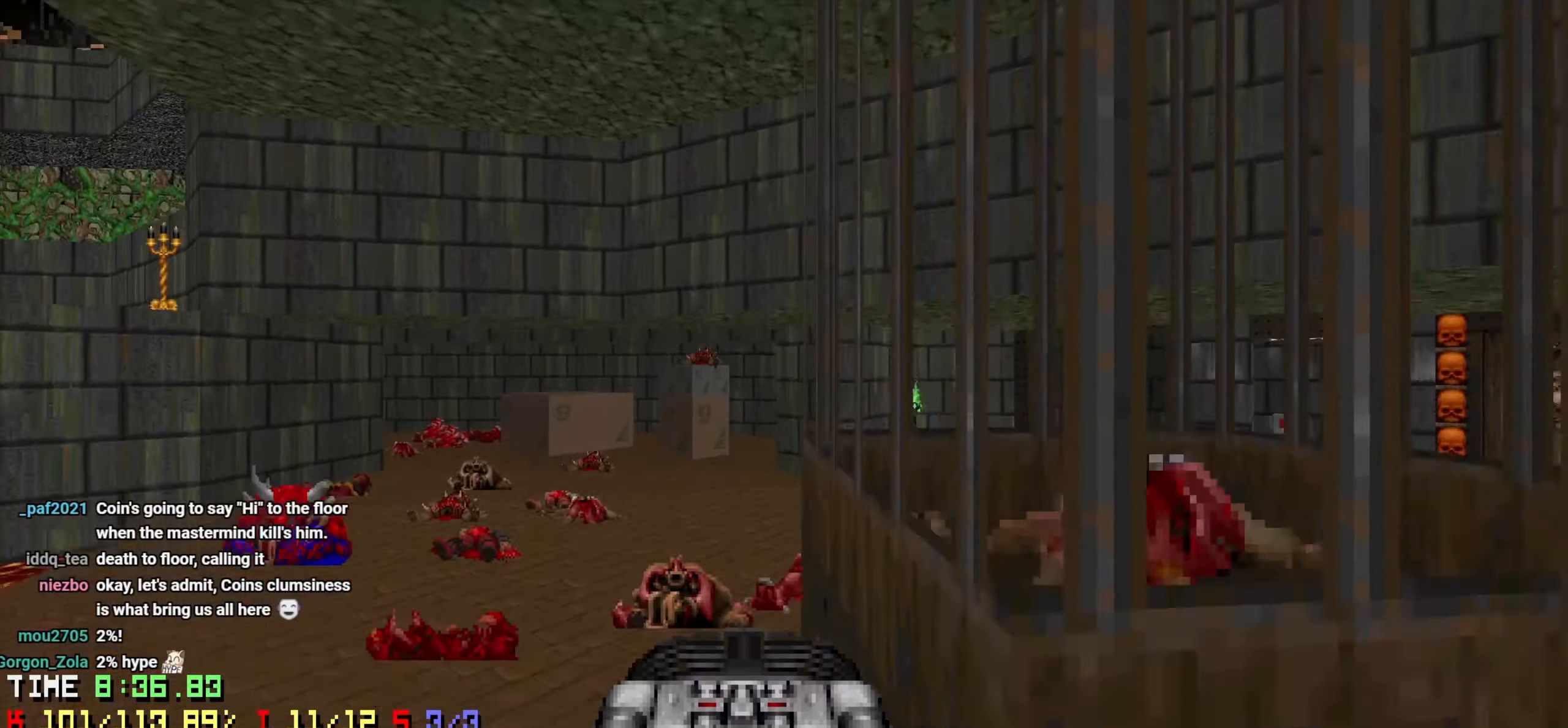
{"keys": ["a", "w"], "mouse": [], "mouse_move": "down-left", "events": [[500, "a", "down"], [500, "d", "up"]]}
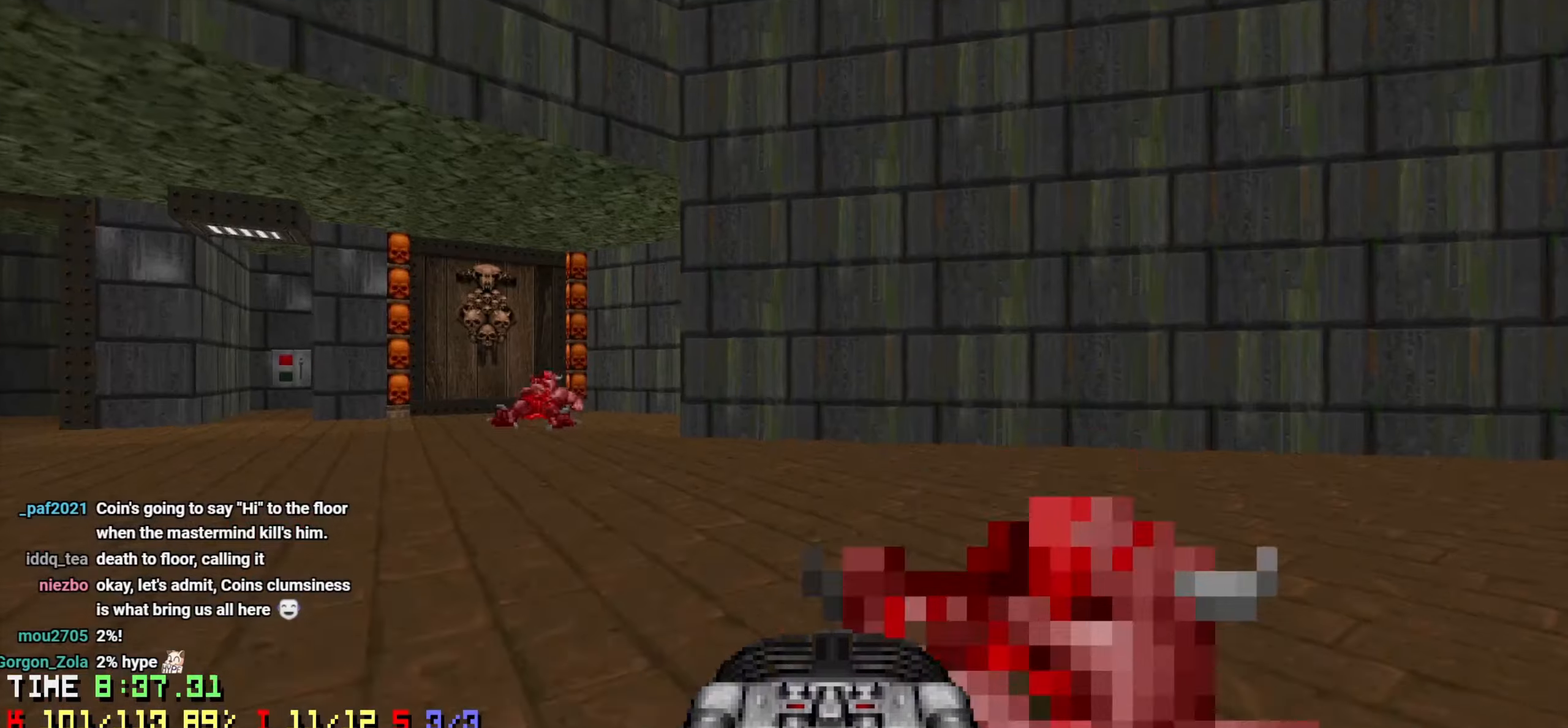
{"keys": ["d", "w"], "mouse": [], "mouse_move": "left", "events": [[433, "a", "up"], [433, "d", "down"]]}
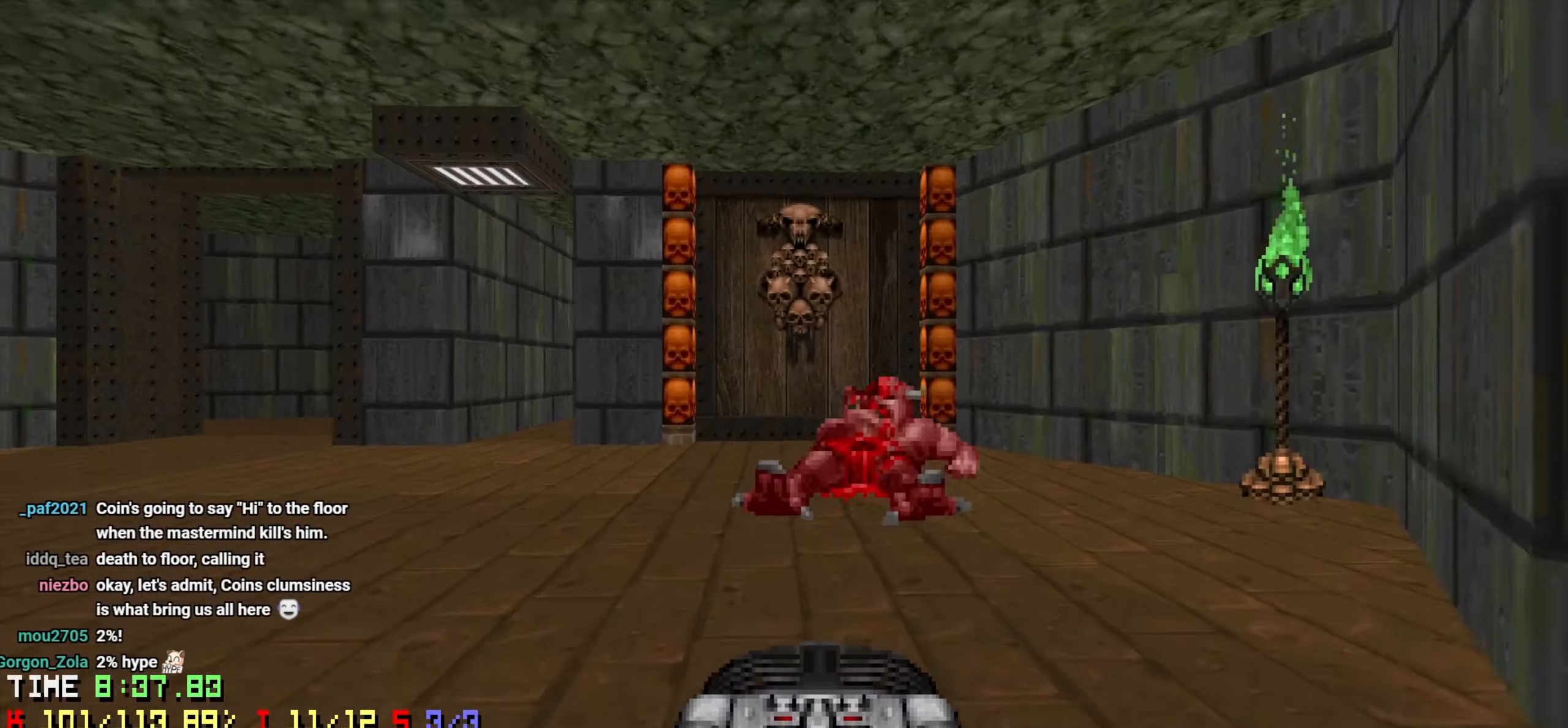
{"keys": [], "mouse": [], "mouse_move": "up-right", "events": [[66, "d", "up"], [266, "a", "down"], [450, "a", "up"], [483, "w", "up"]]}
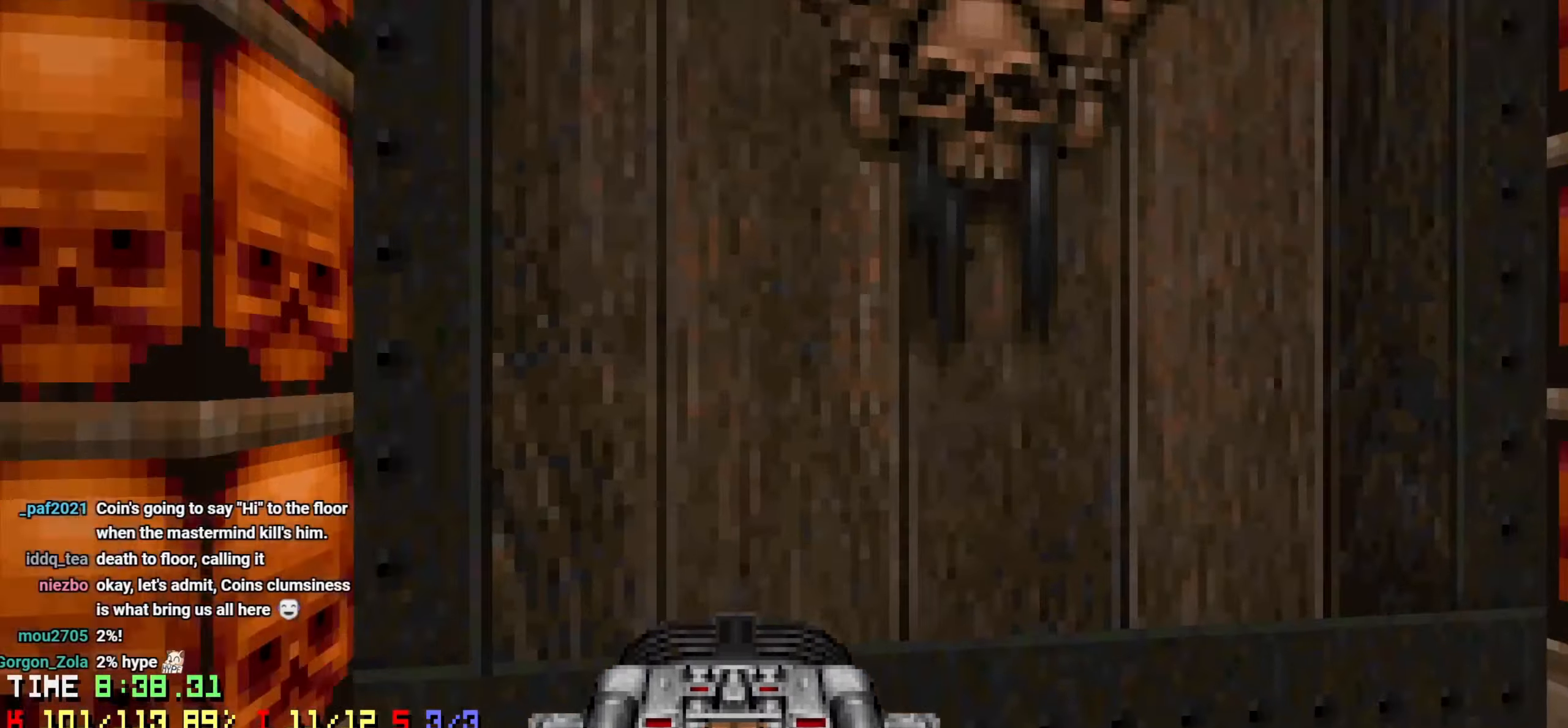
{"keys": [], "mouse": [], "mouse_move": "left", "events": [[83, "d", "down"], [83, "mouse_wheel", "down"], [83, "s", "down"], [166, "mouse_wheel", "up"], [366, "d", "up"], [366, "s", "up"]]}
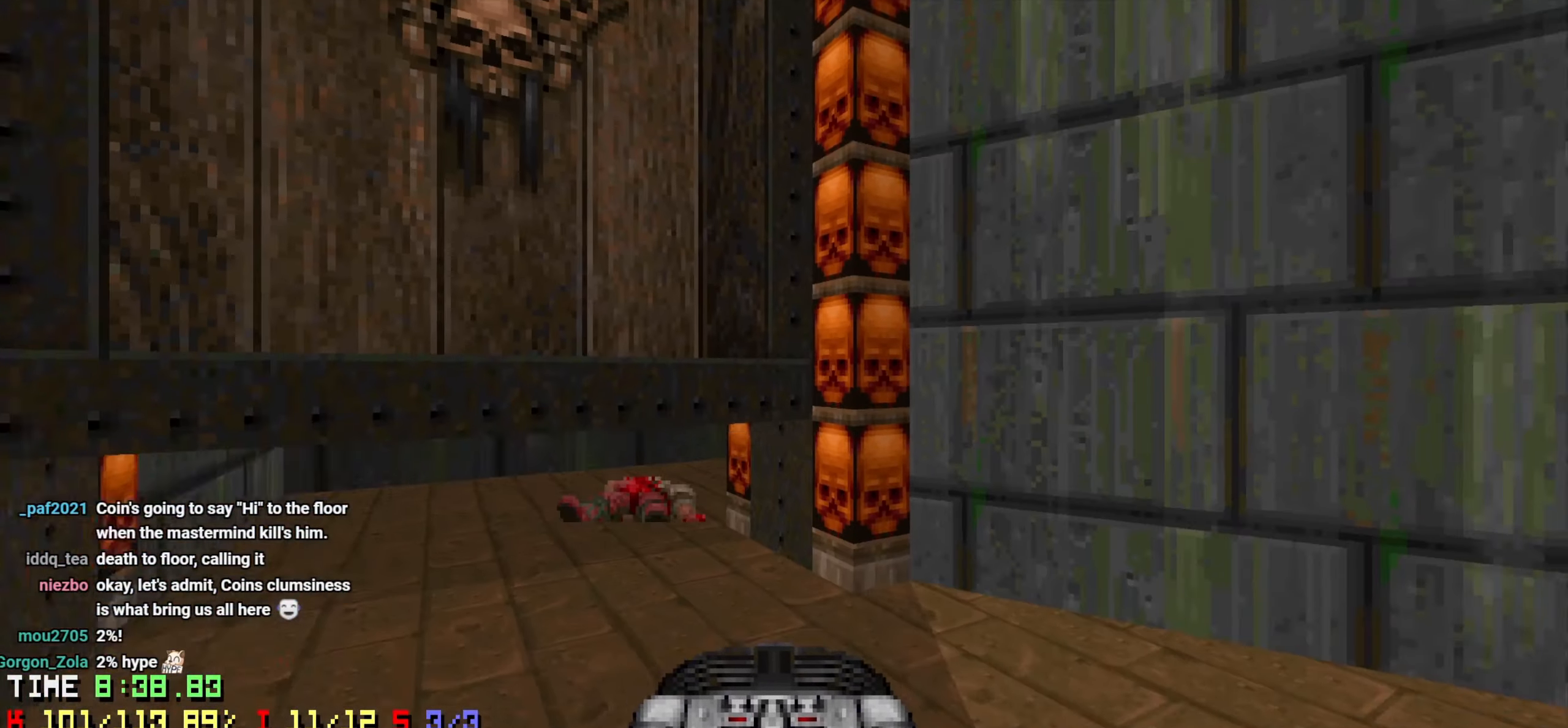
{"keys": ["a", "w"], "mouse": [], "mouse_move": "up-right", "events": [[16, "a", "down"], [66, "w", "down"], [100, "a", "up"], [150, "w", "up"], [333, "a", "down"], [333, "w", "down"]]}
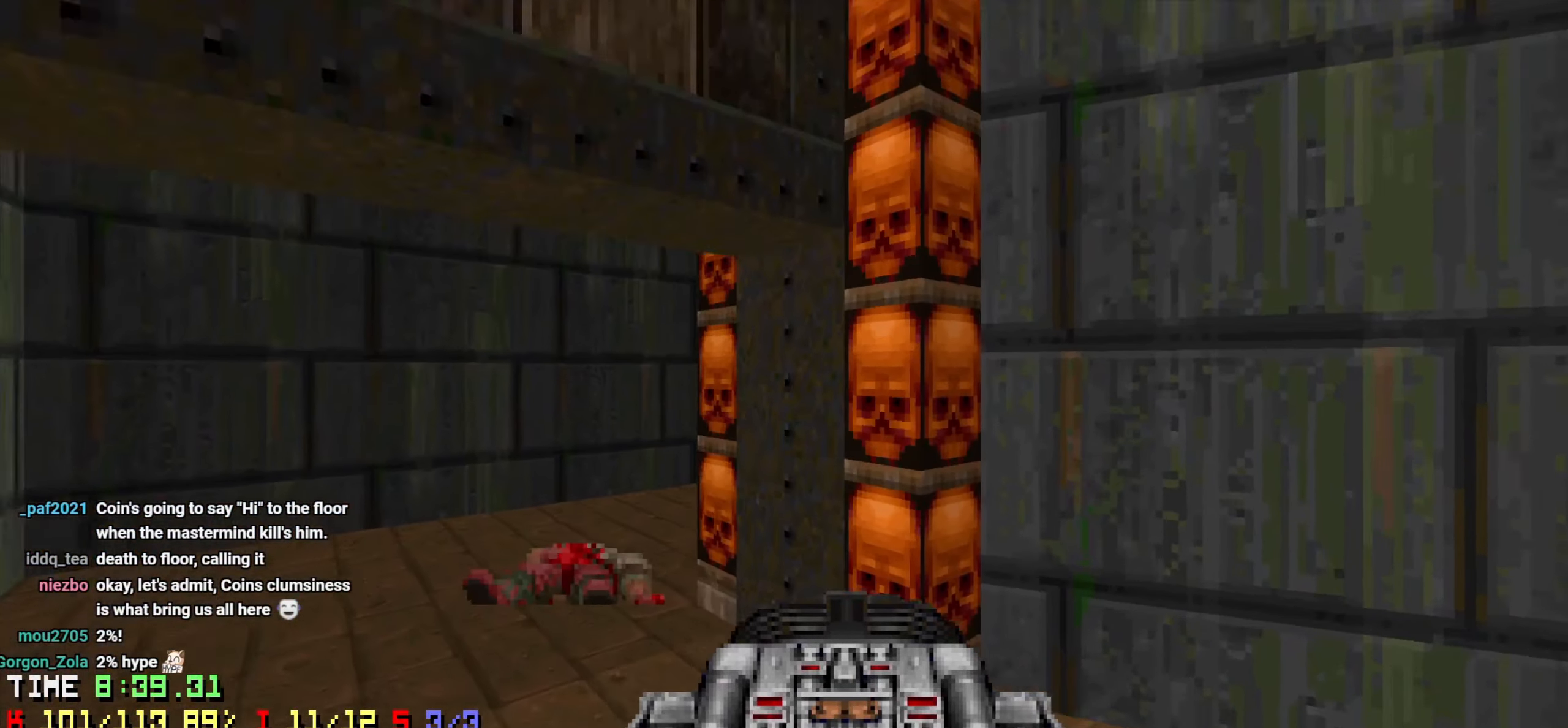
{"keys": [], "mouse": [], "mouse_move": "up-right", "events": [[116, "w", "up"], [250, "a", "up"], [316, "d", "down"], [400, "d", "up"]]}
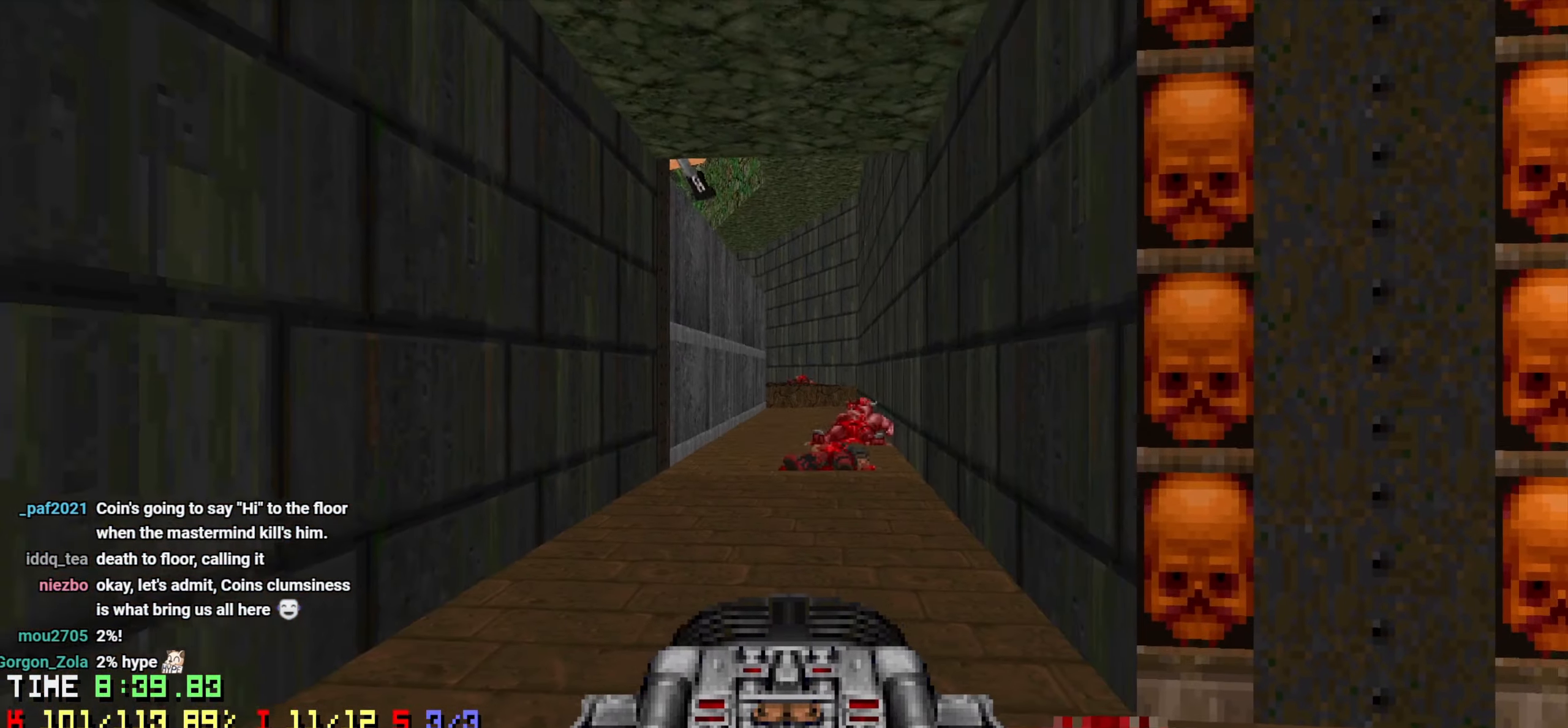
{"keys": [], "mouse": [], "mouse_move": "still", "events": [[316, "w", "down"], [500, "w", "up"]]}
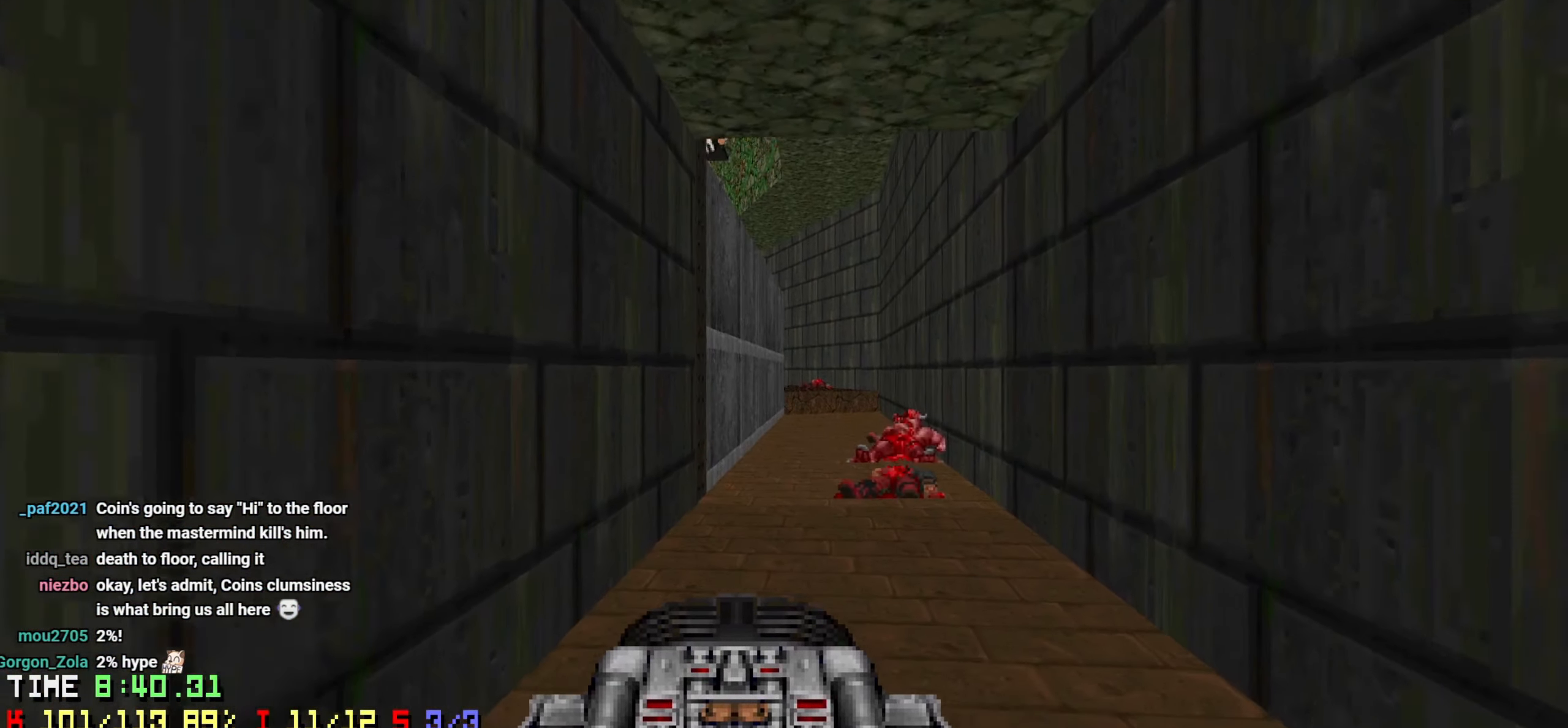
{"keys": ["w"], "mouse": [], "mouse_move": "down-right", "events": [[150, "a", "down"], [233, "w", "down"], [283, "a", "up"]]}
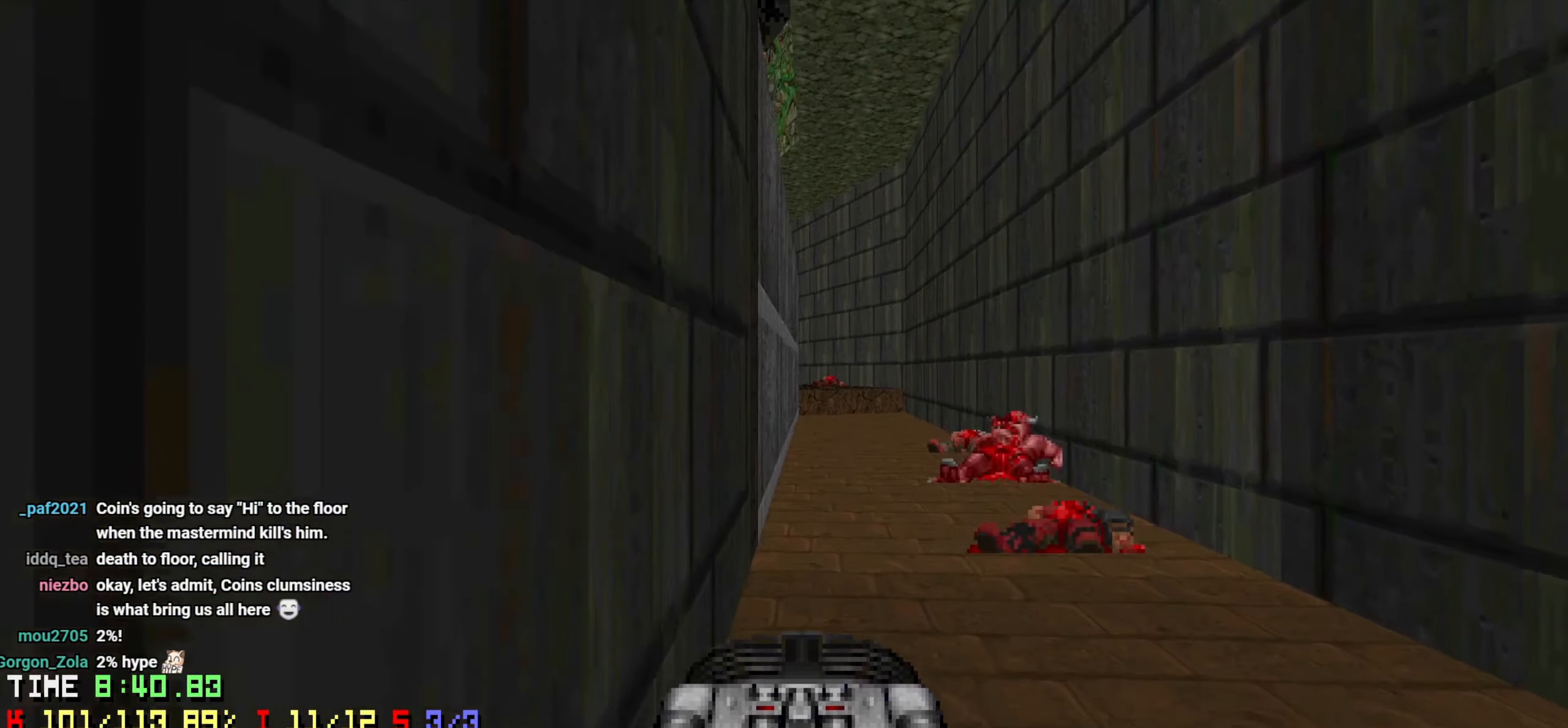
{"keys": ["w"], "mouse": [], "mouse_move": "still", "events": [[300, "3", "down"], [433, "3", "up"]]}
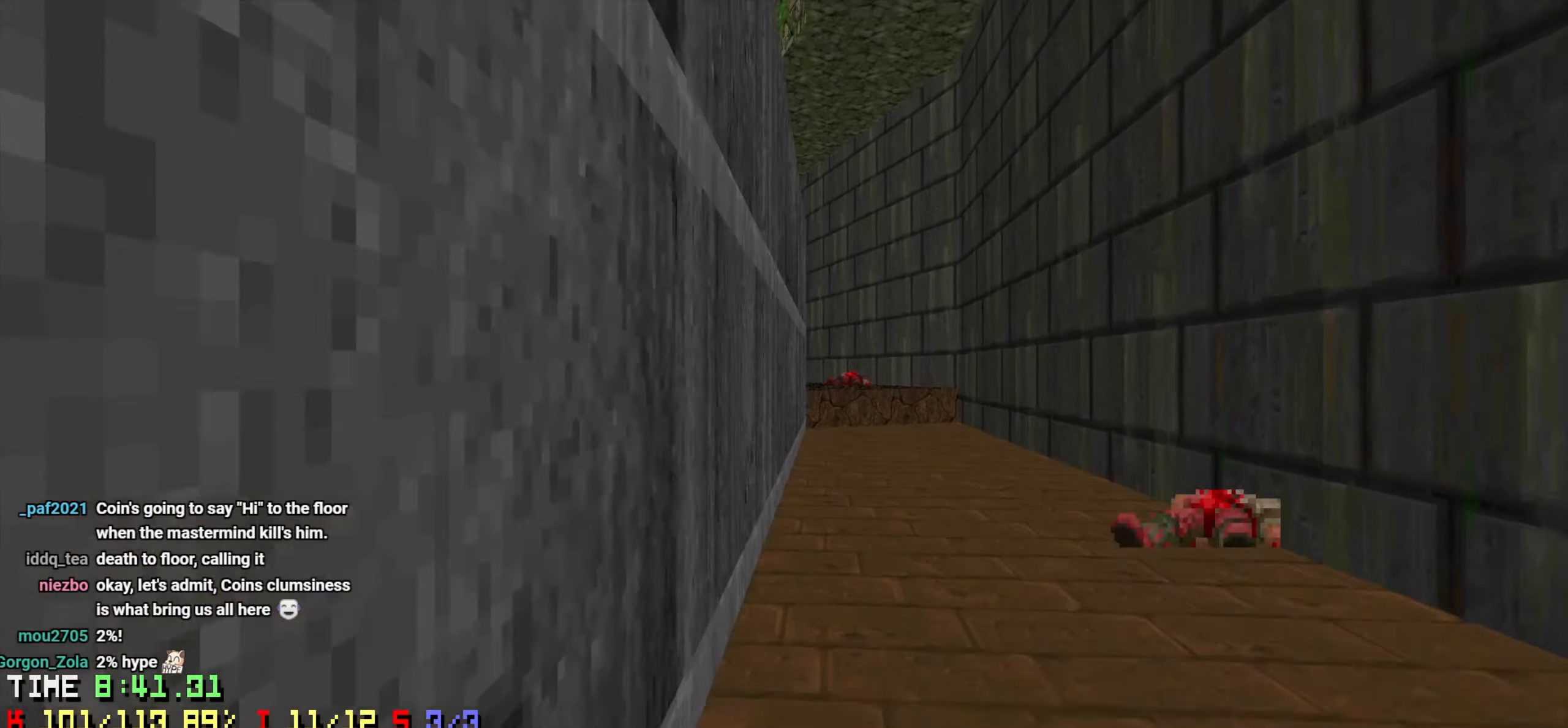
{"keys": ["w"], "mouse": [], "mouse_move": "left", "events": []}
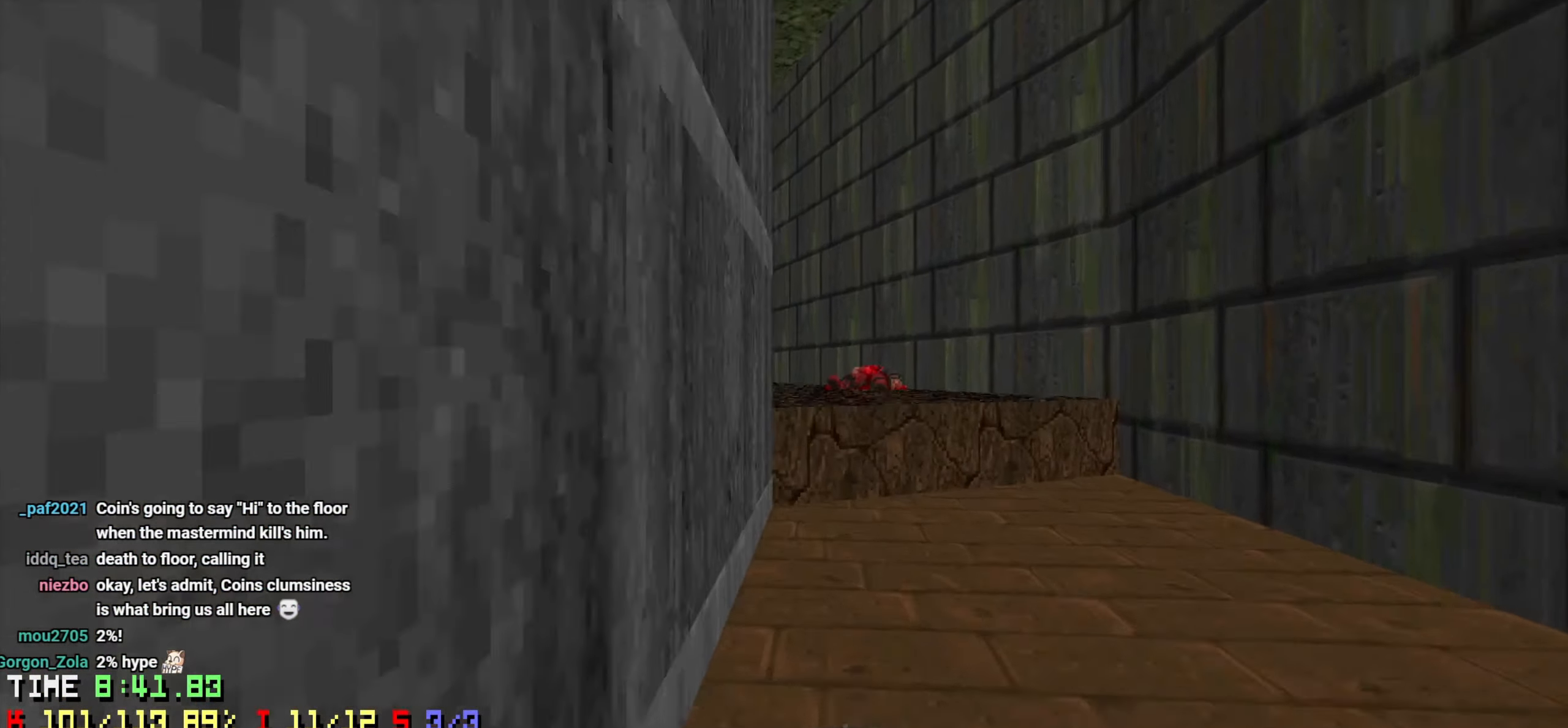
{"keys": ["w"], "mouse": [], "mouse_move": "left", "events": [[383, "a", "down"], [466, "a", "up"]]}
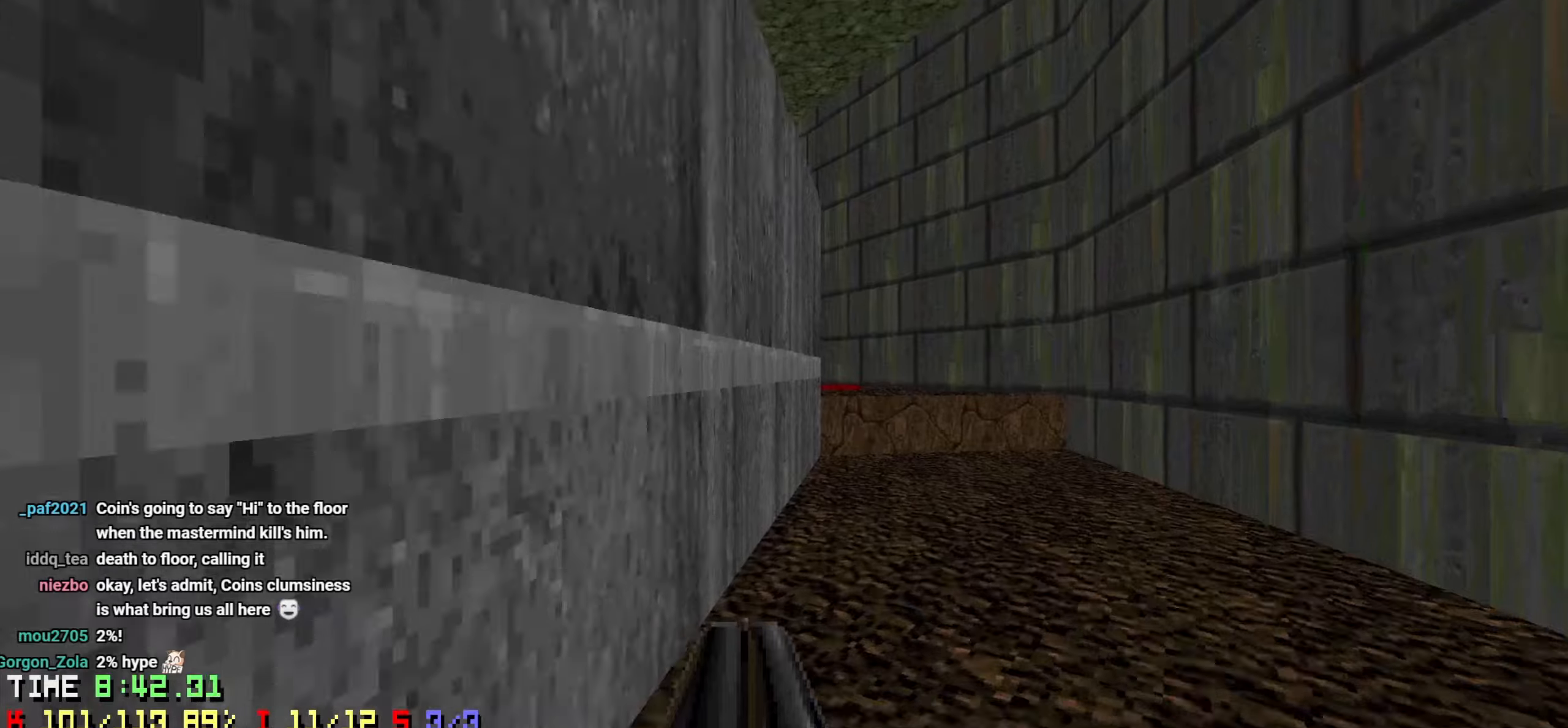
{"keys": ["w"], "mouse": [], "mouse_move": "left", "events": []}
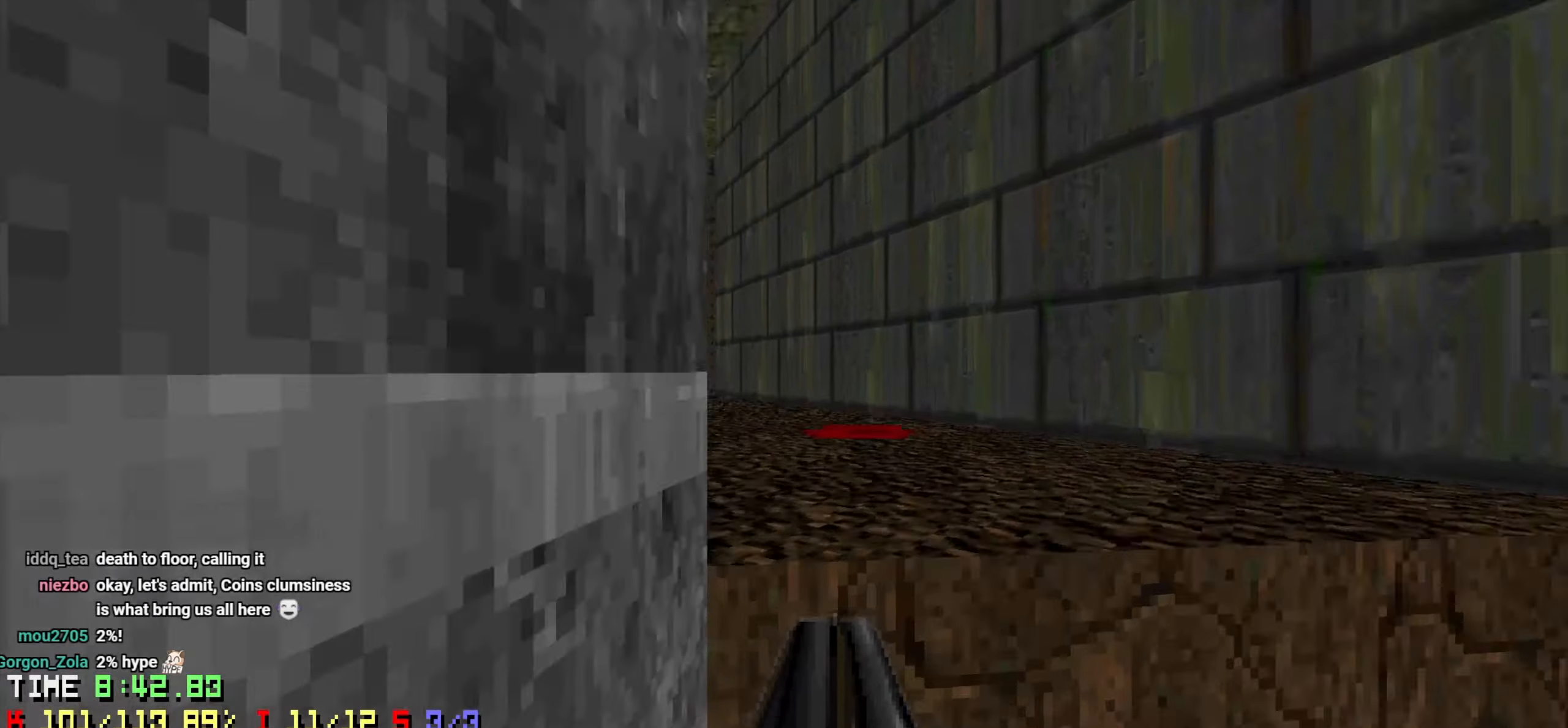
{"keys": [], "mouse": [], "mouse_move": "up", "events": [[133, "a", "down"], [366, "w", "up"], [416, "a", "up"]]}
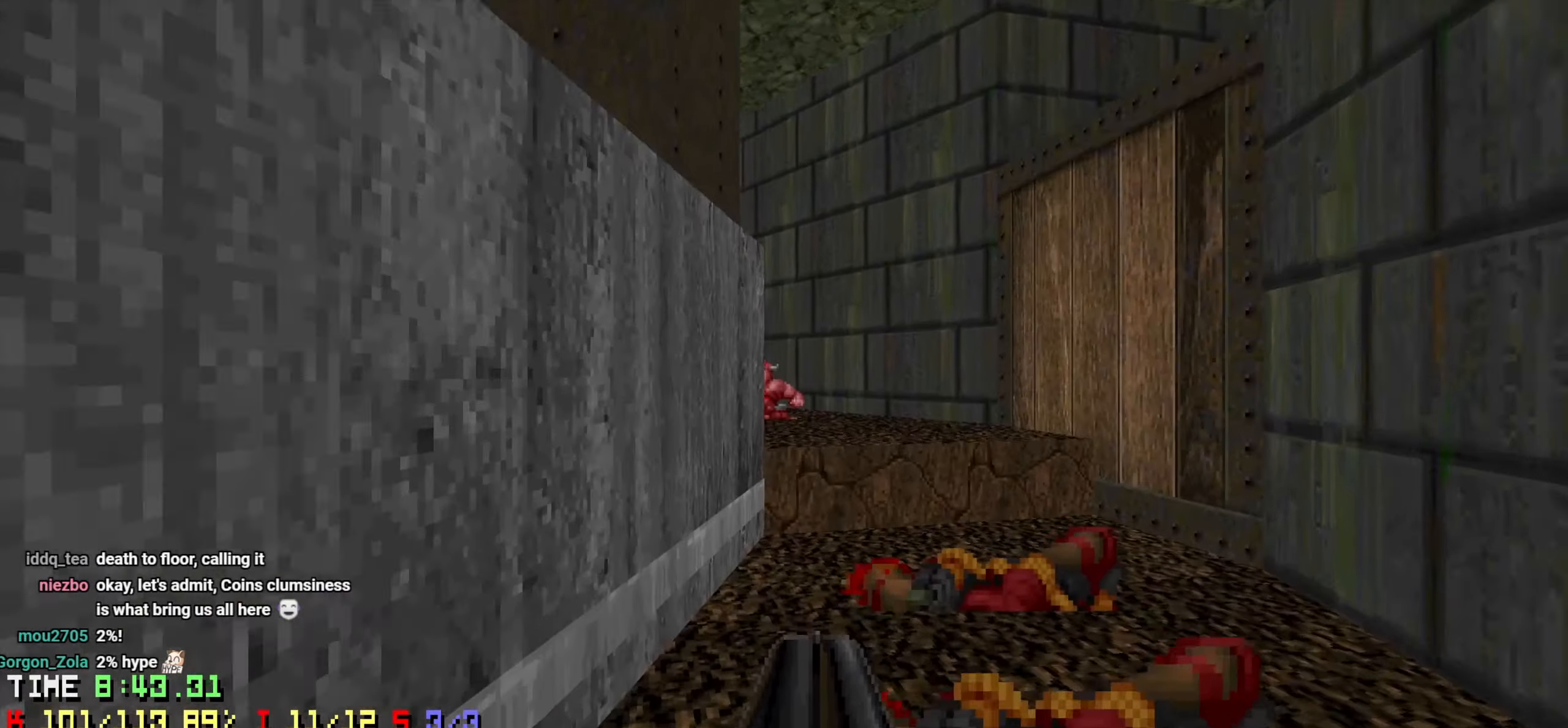
{"keys": ["w"], "mouse": [], "mouse_move": "left", "events": [[50, "w", "down"], [250, "w", "up"], [416, "w", "down"]]}